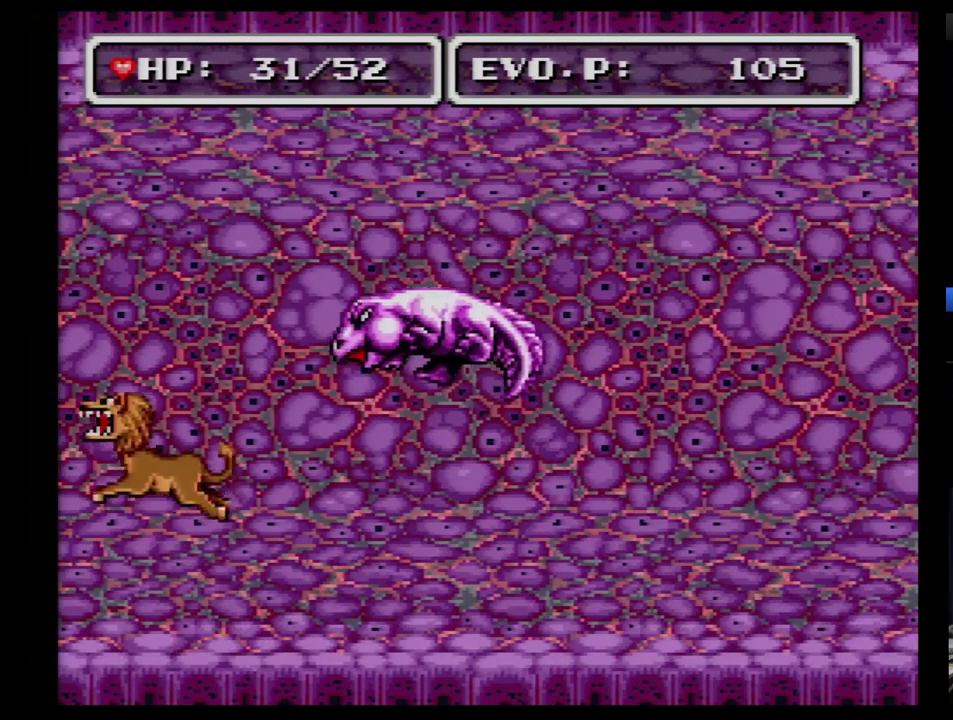
Gameplay with a controller (Nintendo layout); each line is a JSON object with the inputs held at the frame after it. "events" lists button and stick changes between this image and that frame as [ms after this image, input, new state], when the widget could be followed in between. Not read: L3 R3.
{"buttons": [], "events": [[17, "A", "down"], [86, "A", "up"], [259, "A", "down"], [328, "A", "up"], [379, "A", "down"], [483, "A", "up"]]}
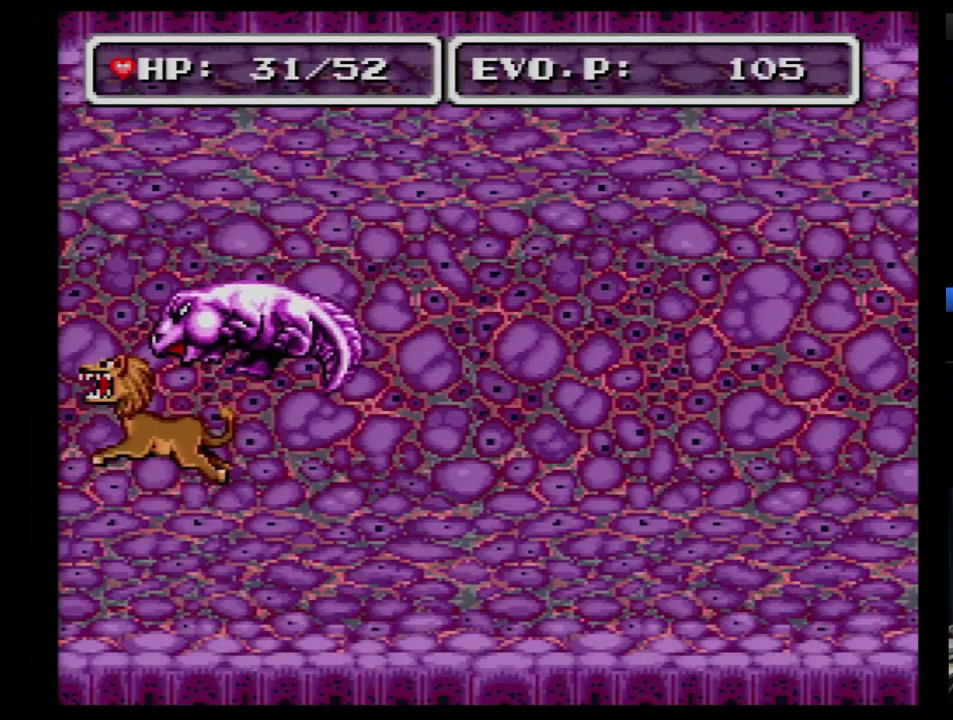
{"buttons": ["A"], "events": [[17, "A", "down"], [103, "A", "up"], [138, "A", "down"], [241, "A", "up"], [293, "A", "down"], [379, "A", "up"], [414, "A", "down"]]}
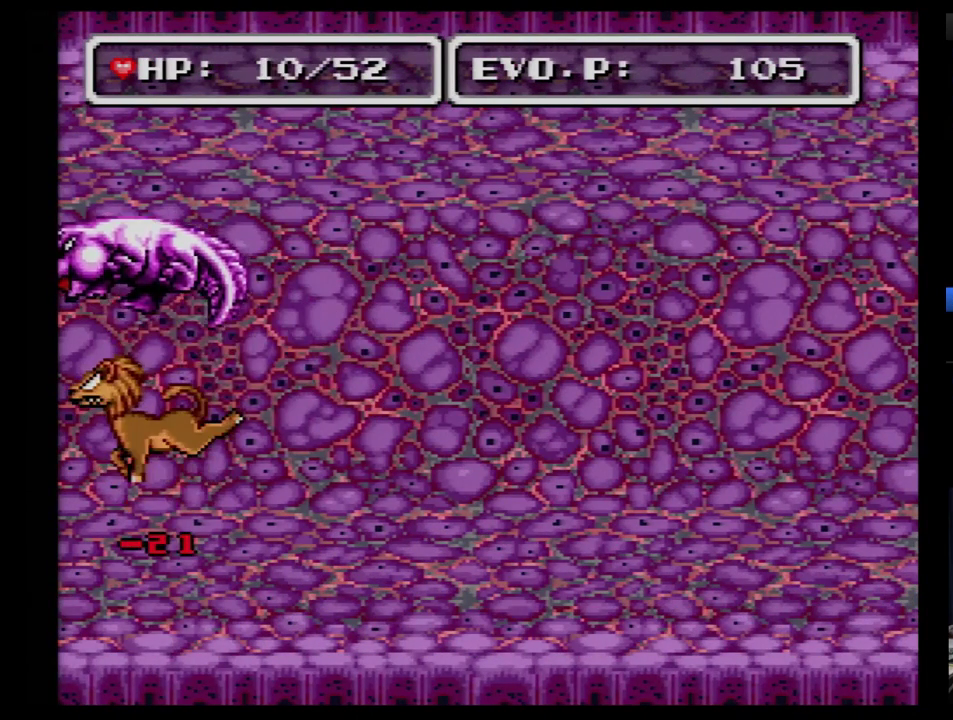
{"buttons": [], "events": [[17, "A", "up"], [86, "A", "down"], [172, "A", "up"], [241, "A", "down"], [293, "A", "up"], [345, "A", "down"], [448, "A", "up"]]}
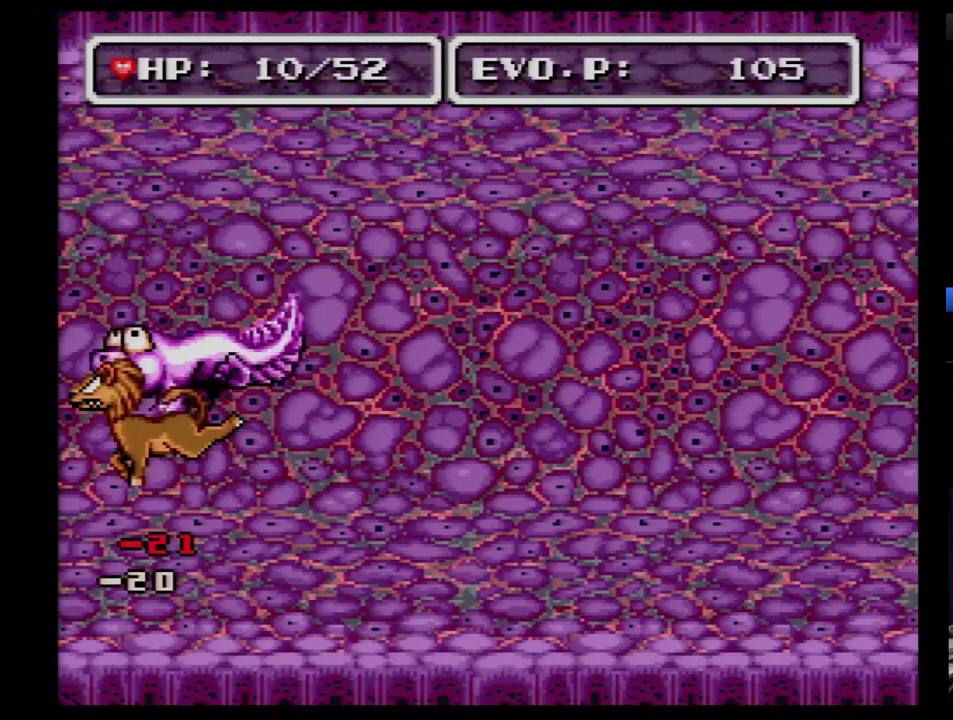
{"buttons": [], "events": []}
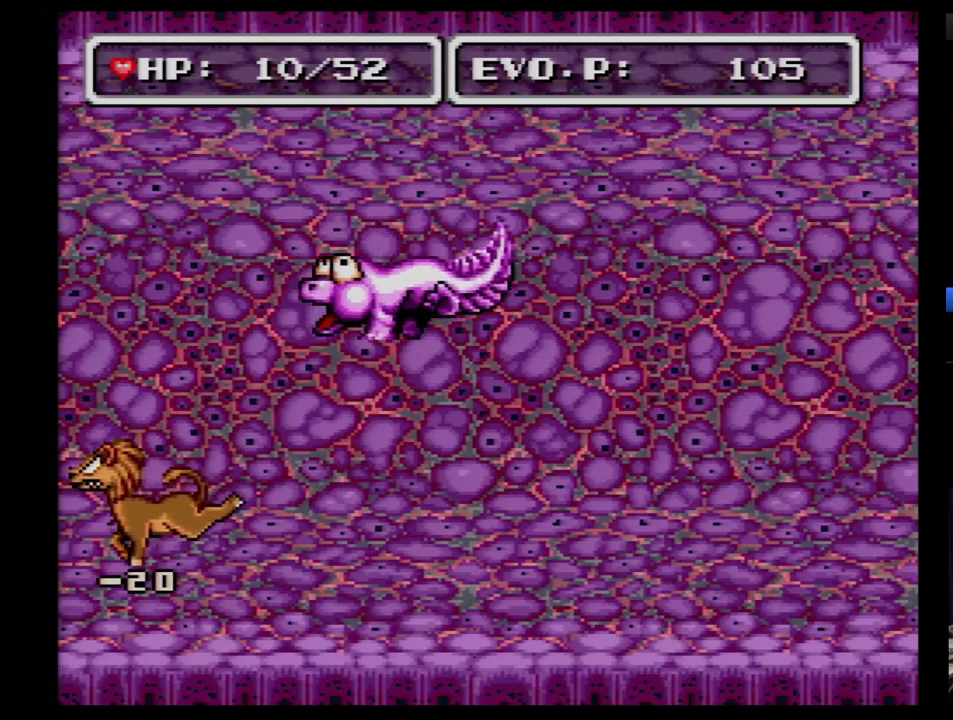
{"buttons": [], "events": []}
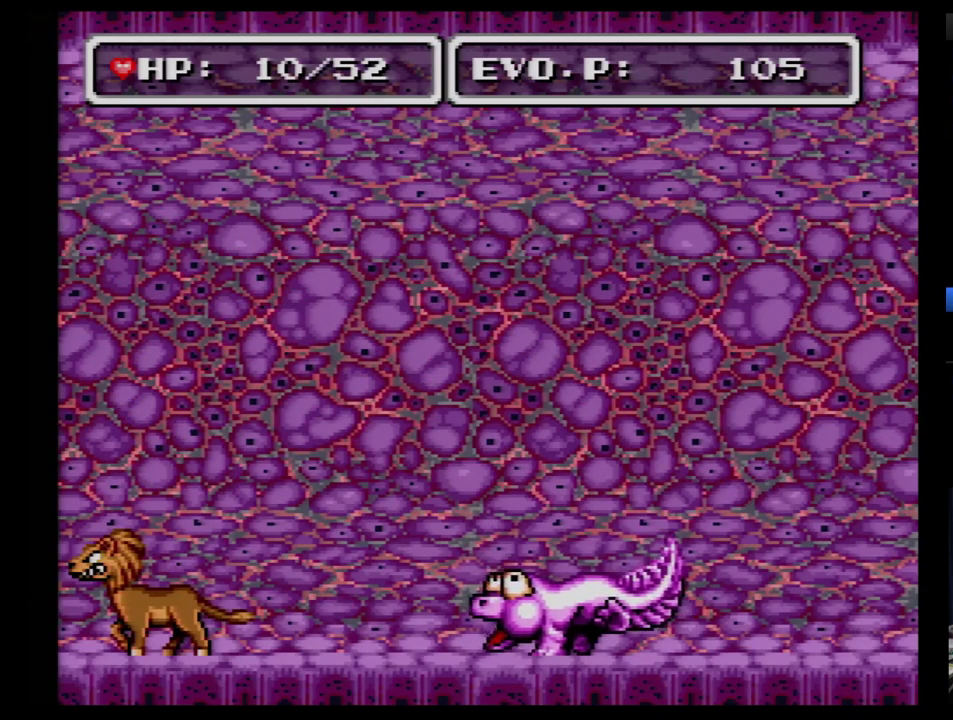
{"buttons": [], "events": []}
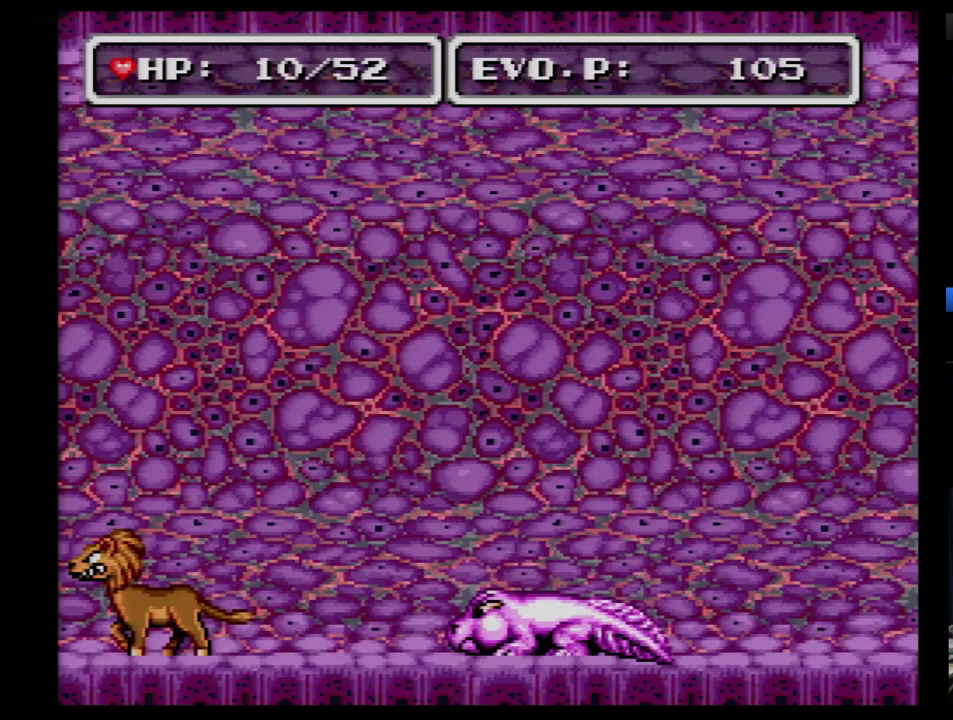
{"buttons": ["A"], "events": [[69, "B", "down"], [414, "B", "up"], [448, "A", "down"]]}
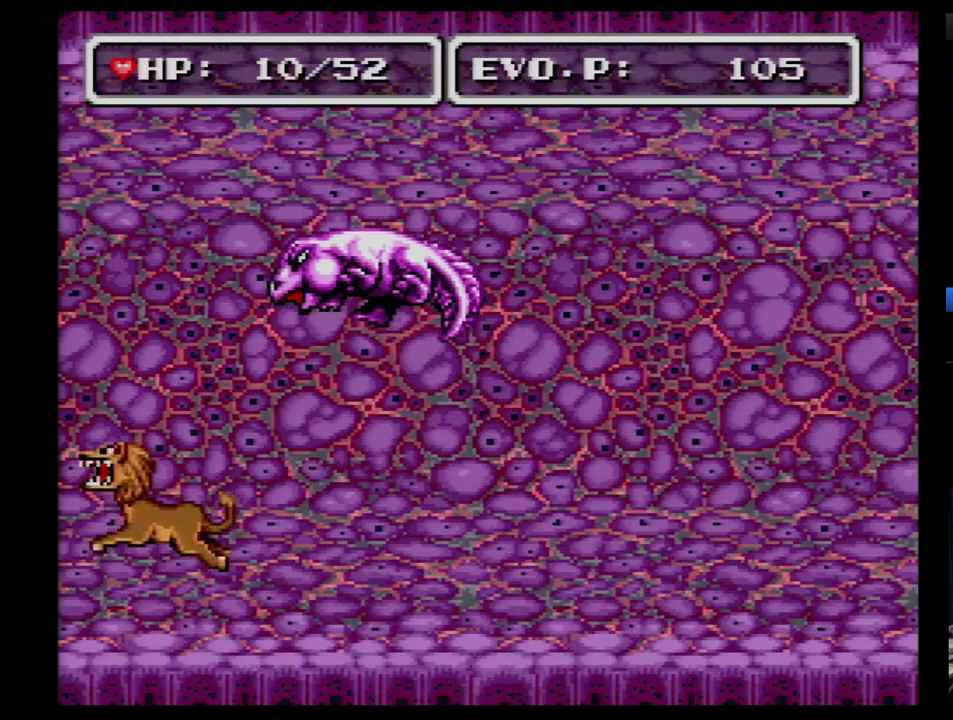
{"buttons": ["A"], "events": [[34, "A", "up"], [103, "A", "down"]]}
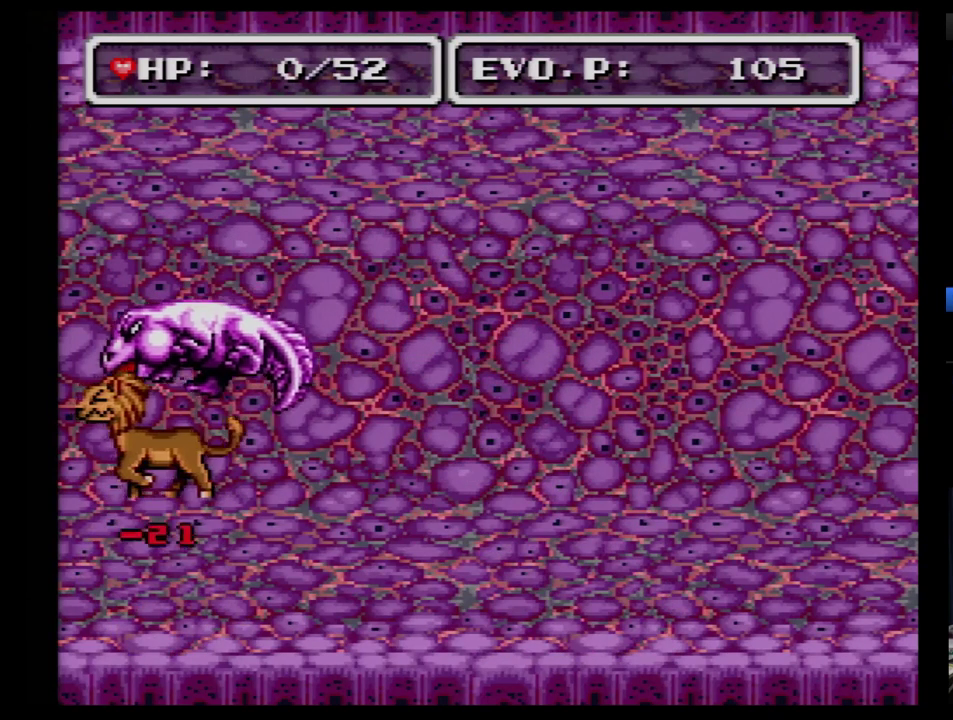
{"buttons": ["SELECT"], "events": [[103, "A", "up"], [172, "A", "down"], [259, "A", "up"], [448, "SELECT", "down"]]}
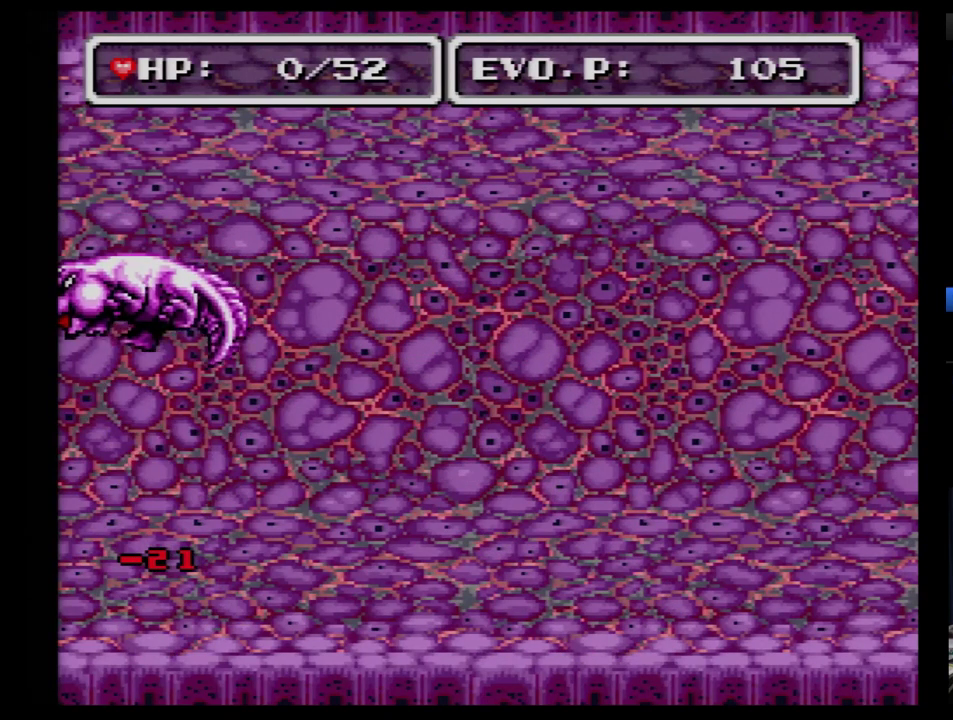
{"buttons": ["SELECT"], "events": [[172, "SELECT", "up"], [259, "SELECT", "down"], [379, "SELECT", "up"], [448, "SELECT", "down"]]}
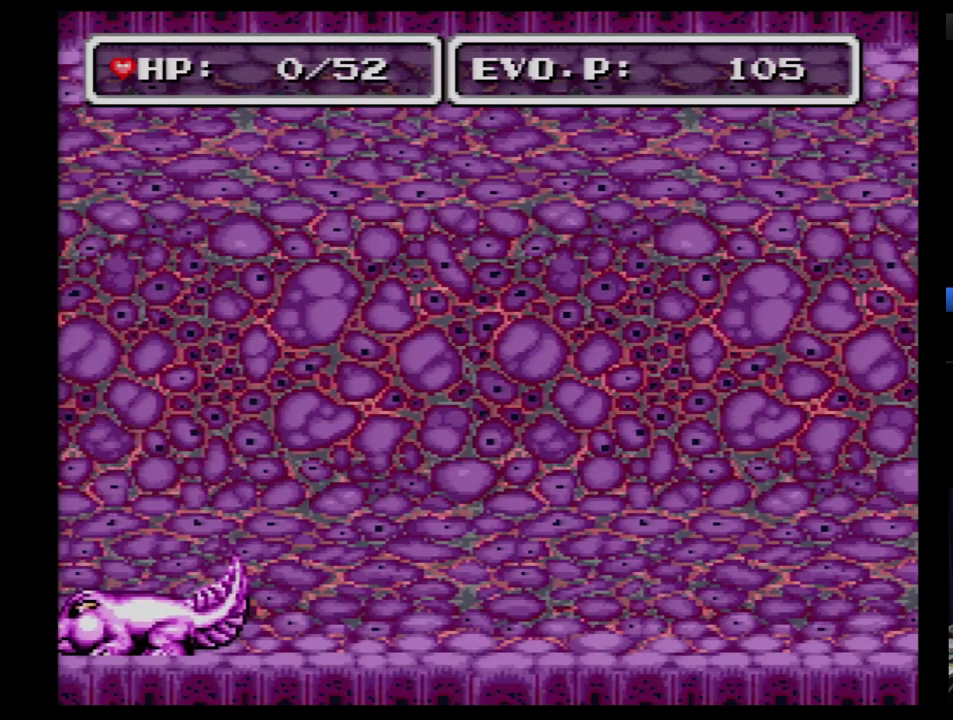
{"buttons": [], "events": [[34, "SELECT", "up"], [103, "SELECT", "down"], [190, "SELECT", "up"], [259, "SELECT", "down"], [345, "SELECT", "up"], [414, "SELECT", "down"], [500, "SELECT", "up"]]}
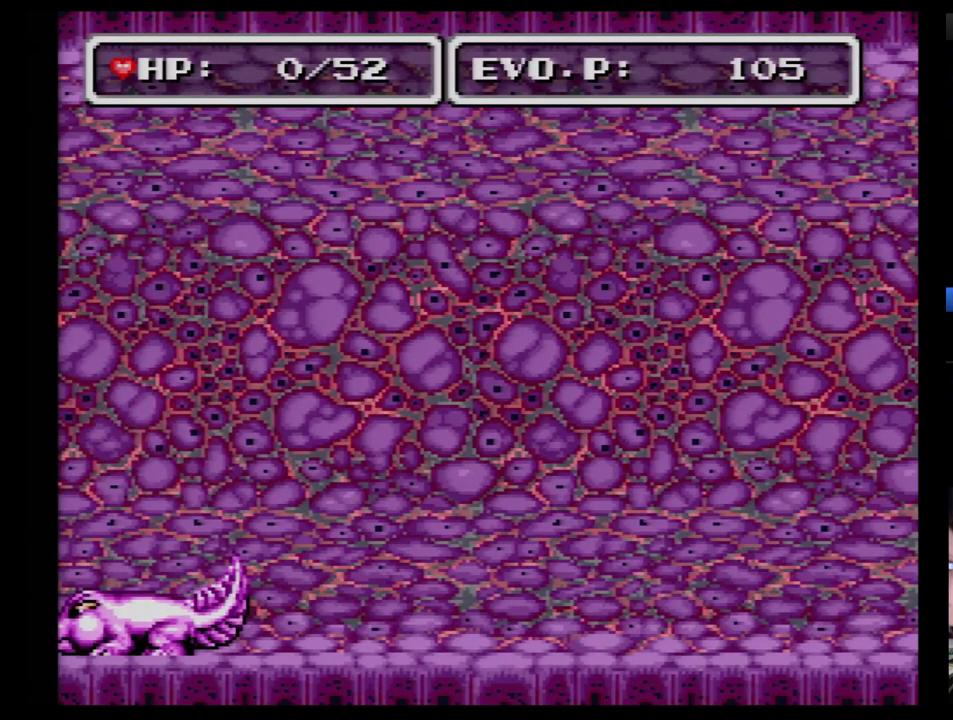
{"buttons": ["B"], "events": [[155, "B", "down"], [224, "B", "up"], [310, "B", "down"], [362, "B", "up"], [431, "B", "down"]]}
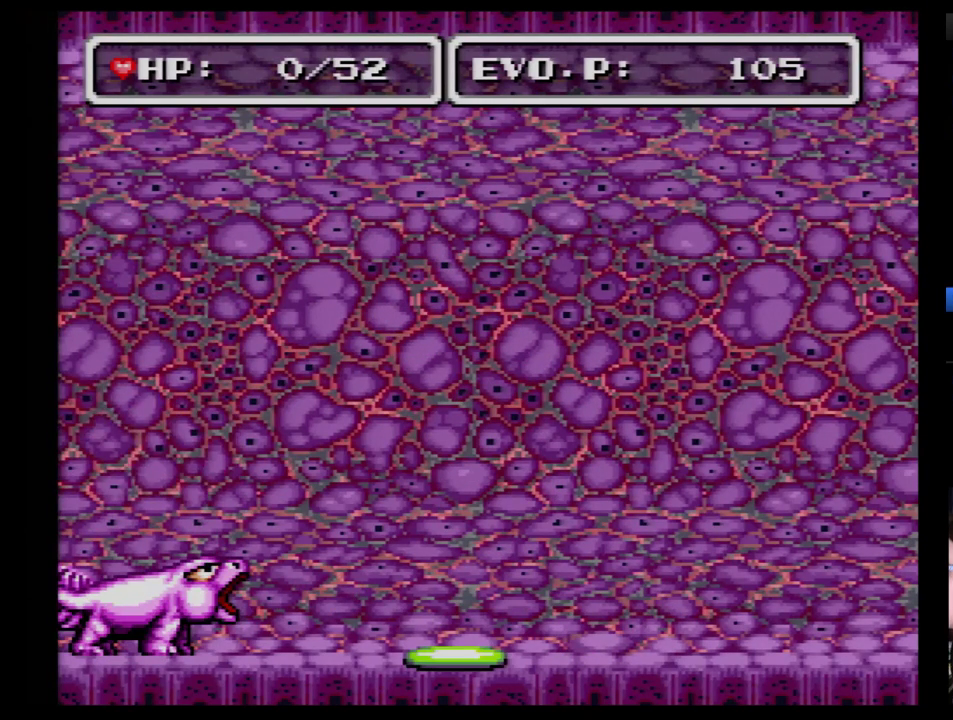
{"buttons": [], "events": [[155, "B", "up"], [224, "B", "down"], [293, "B", "up"], [362, "B", "down"], [466, "B", "up"]]}
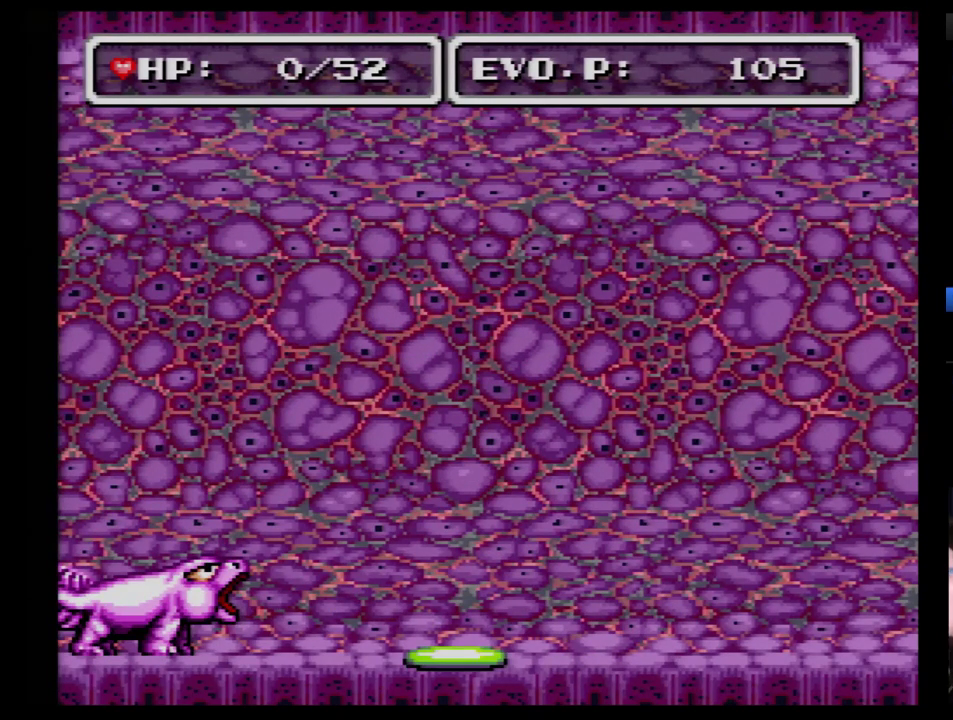
{"buttons": ["B"], "events": [[17, "B", "down"], [86, "B", "up"], [155, "B", "down"], [241, "B", "up"], [293, "B", "down"], [362, "B", "up"], [414, "B", "down"]]}
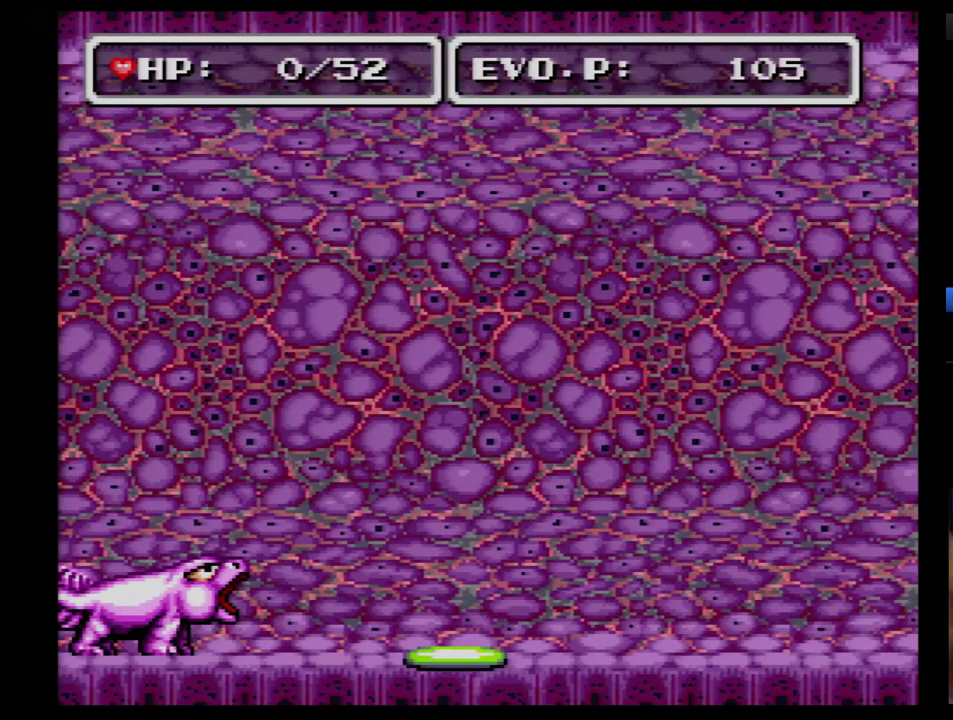
{"buttons": ["B"], "events": [[17, "B", "up"], [86, "B", "down"], [293, "B", "up"], [345, "B", "down"]]}
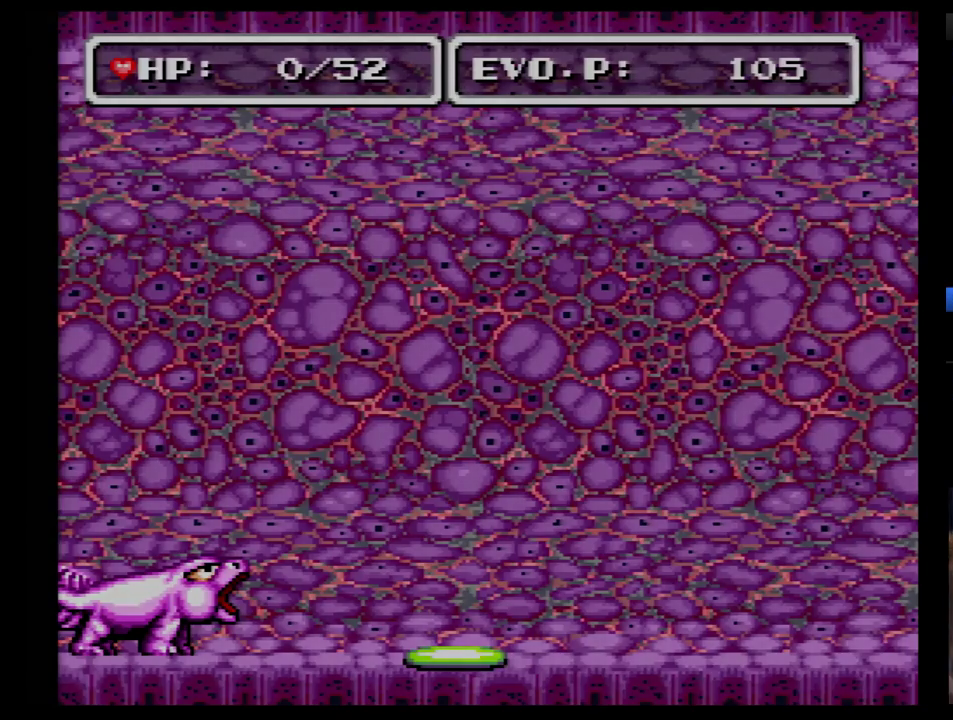
{"buttons": [], "events": [[69, "B", "up"], [138, "B", "down"], [345, "B", "up"], [414, "B", "down"], [500, "B", "up"]]}
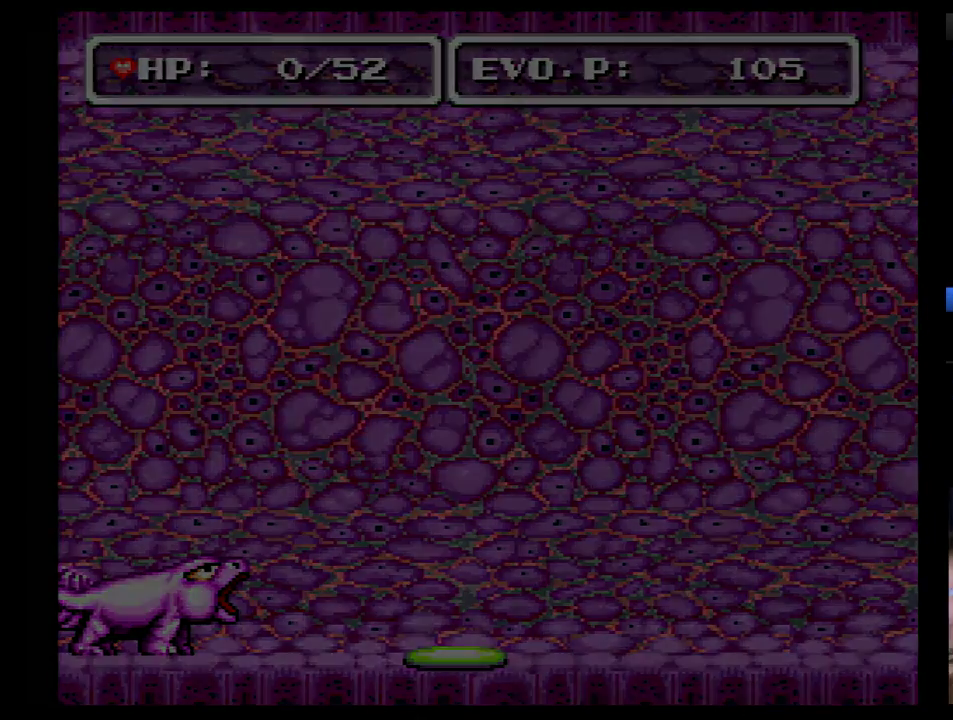
{"buttons": ["B"], "events": [[69, "B", "down"], [448, "B", "up"], [500, "B", "down"]]}
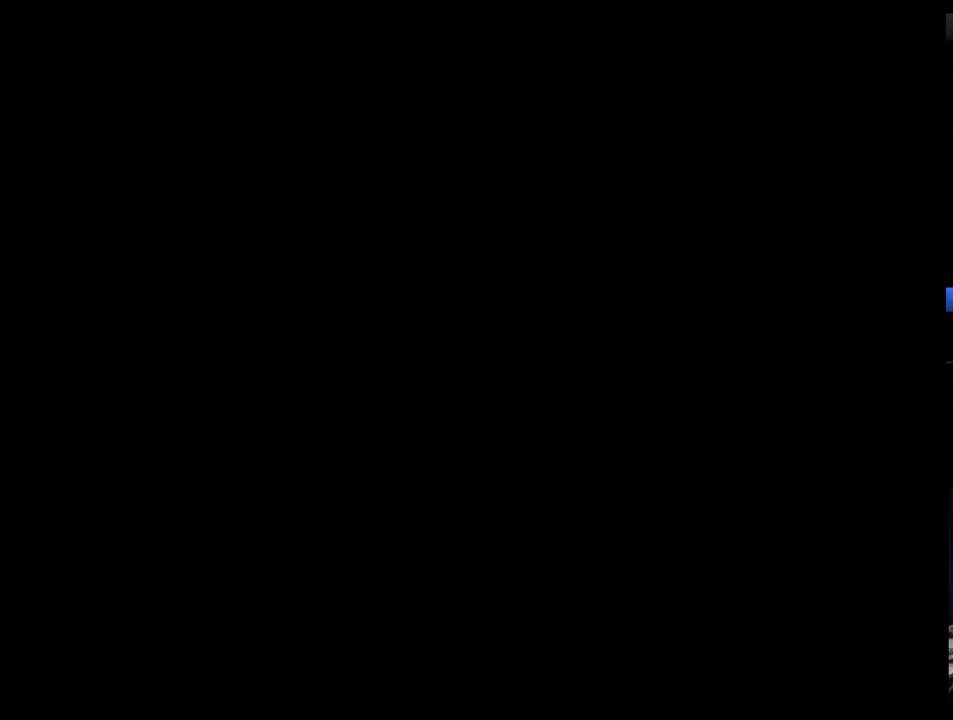
{"buttons": ["B"], "events": [[103, "B", "up"], [172, "B", "down"], [259, "B", "up"], [310, "B", "down"]]}
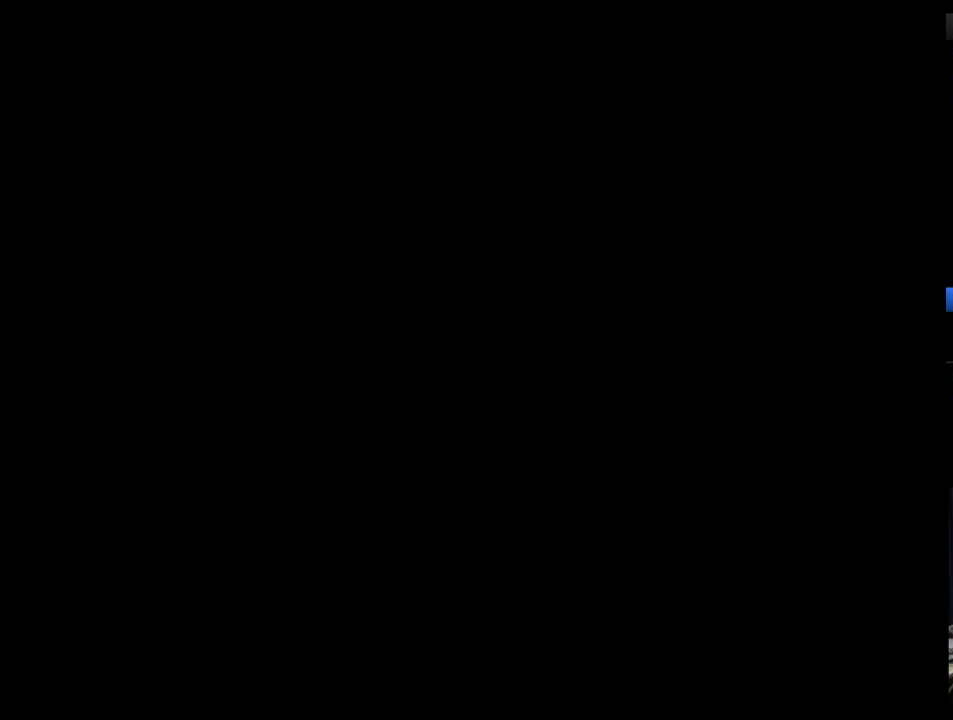
{"buttons": [], "events": [[34, "B", "up"], [103, "B", "down"], [207, "B", "up"], [259, "B", "down"], [466, "B", "up"]]}
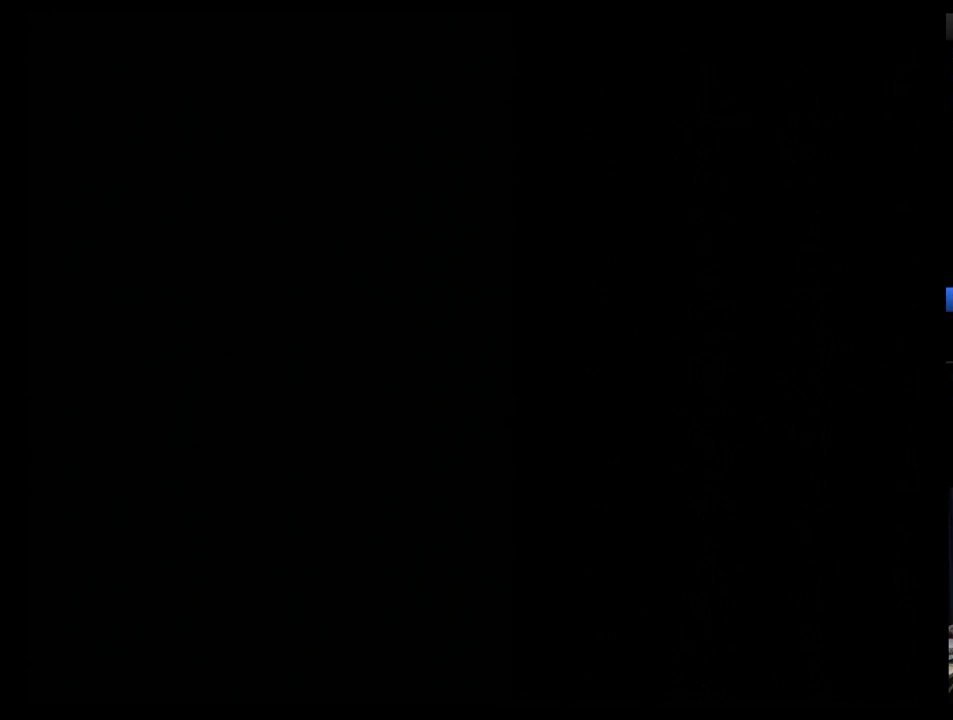
{"buttons": ["B"], "events": [[34, "B", "down"], [259, "B", "up"], [310, "B", "down"]]}
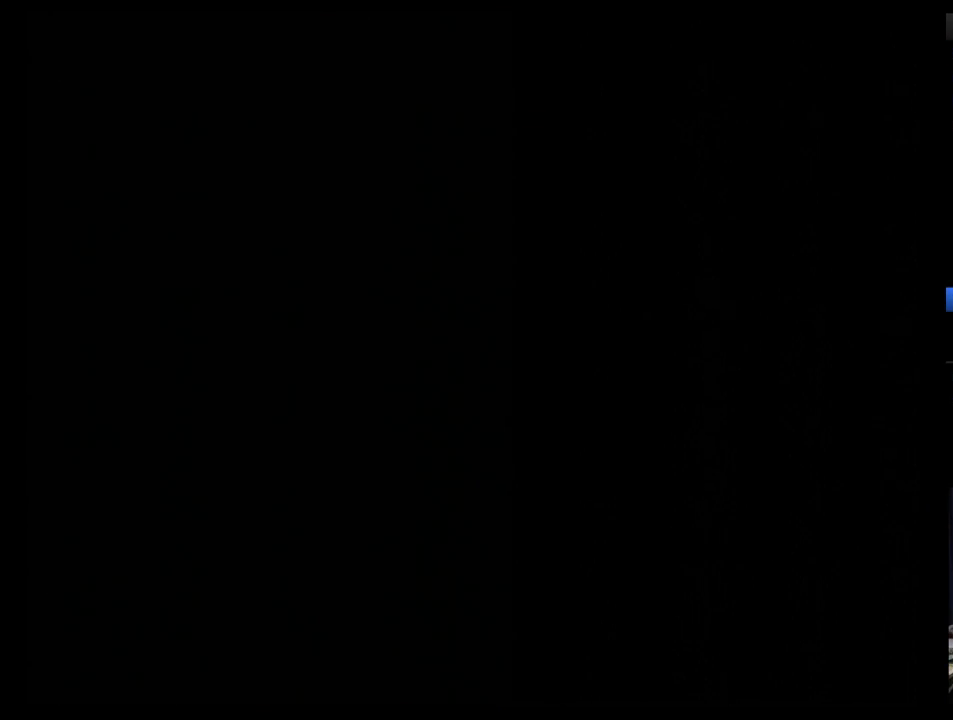
{"buttons": ["B"], "events": [[34, "B", "up"], [103, "B", "down"], [172, "B", "up"], [241, "B", "down"], [310, "B", "up"], [379, "B", "down"], [448, "B", "up"], [500, "B", "down"]]}
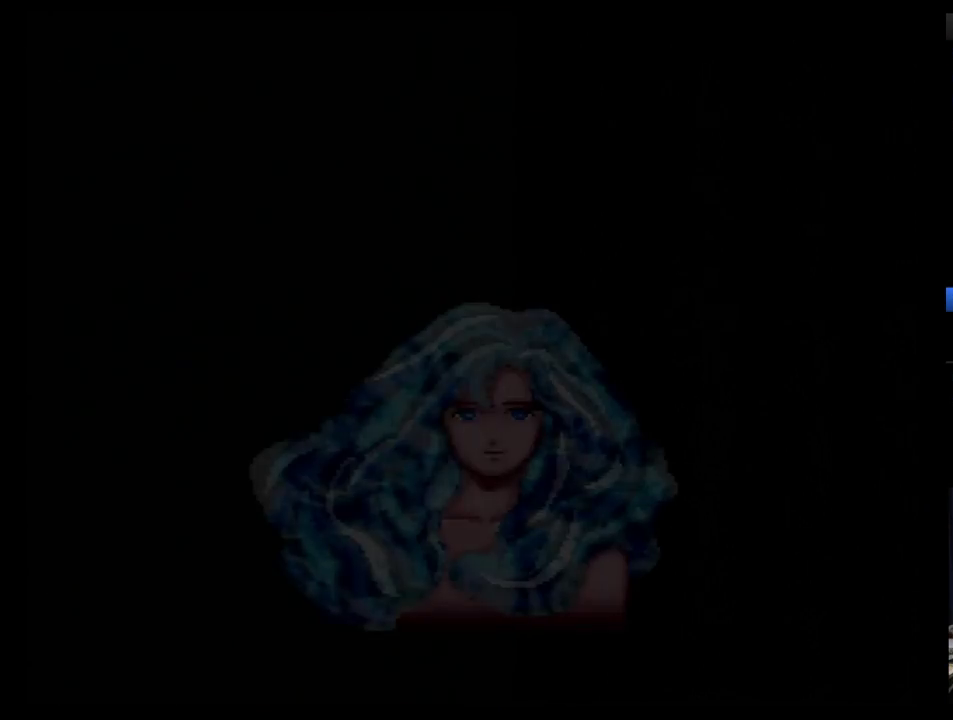
{"buttons": ["B"], "events": [[103, "B", "up"], [172, "B", "down"], [224, "B", "up"], [310, "B", "down"], [379, "B", "up"], [448, "B", "down"]]}
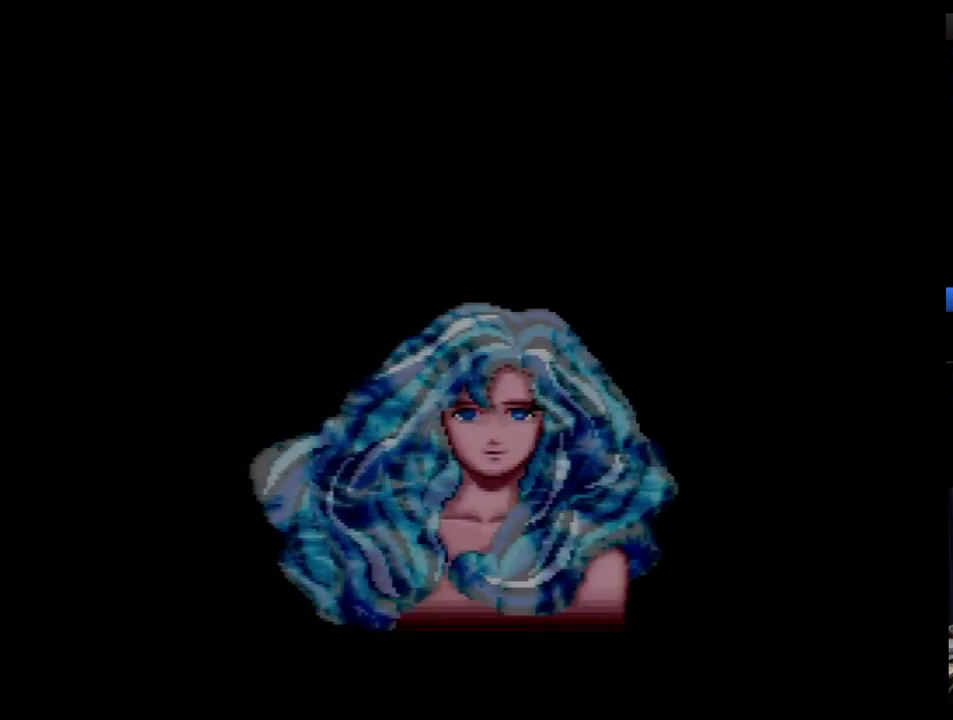
{"buttons": [], "events": [[34, "B", "up"], [103, "B", "down"], [172, "B", "up"], [224, "B", "down"], [310, "B", "up"], [379, "B", "down"], [431, "B", "up"]]}
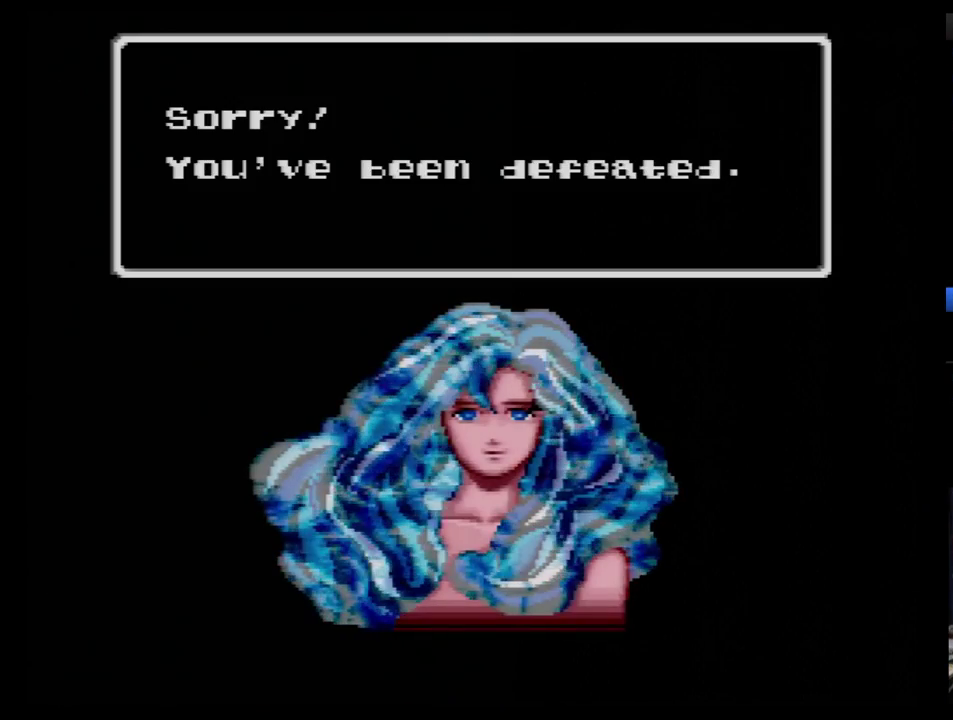
{"buttons": ["B"], "events": [[34, "B", "down"], [103, "B", "up"], [172, "B", "down"], [224, "B", "up"], [310, "B", "down"], [379, "B", "up"], [431, "B", "down"]]}
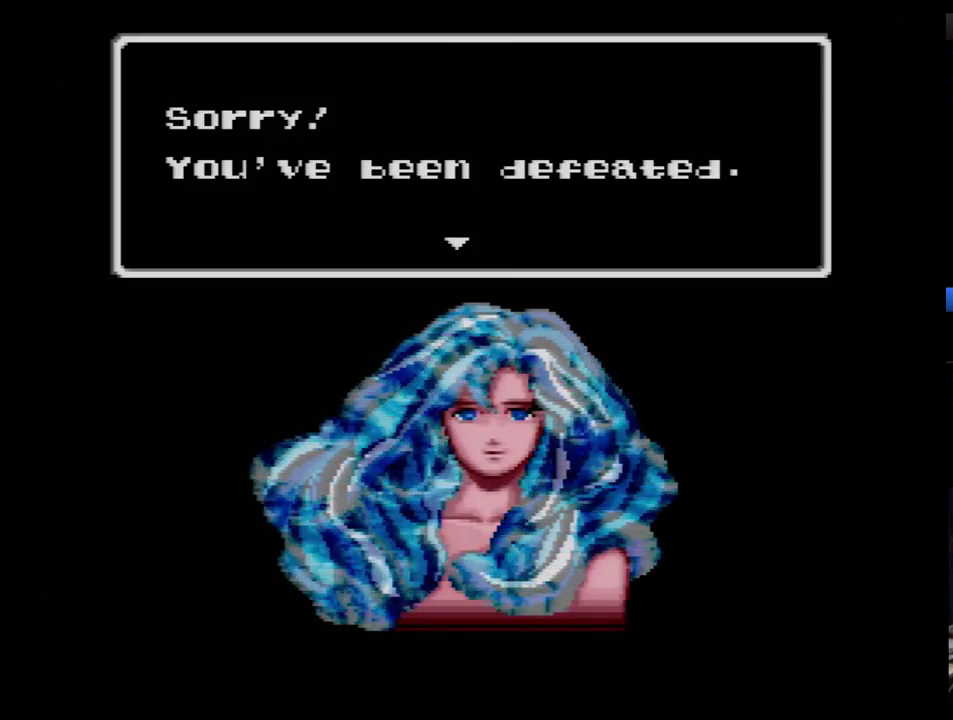
{"buttons": [], "events": [[34, "B", "up"], [103, "B", "down"], [172, "B", "up"], [224, "B", "down"], [310, "B", "up"], [379, "B", "down"], [431, "B", "up"]]}
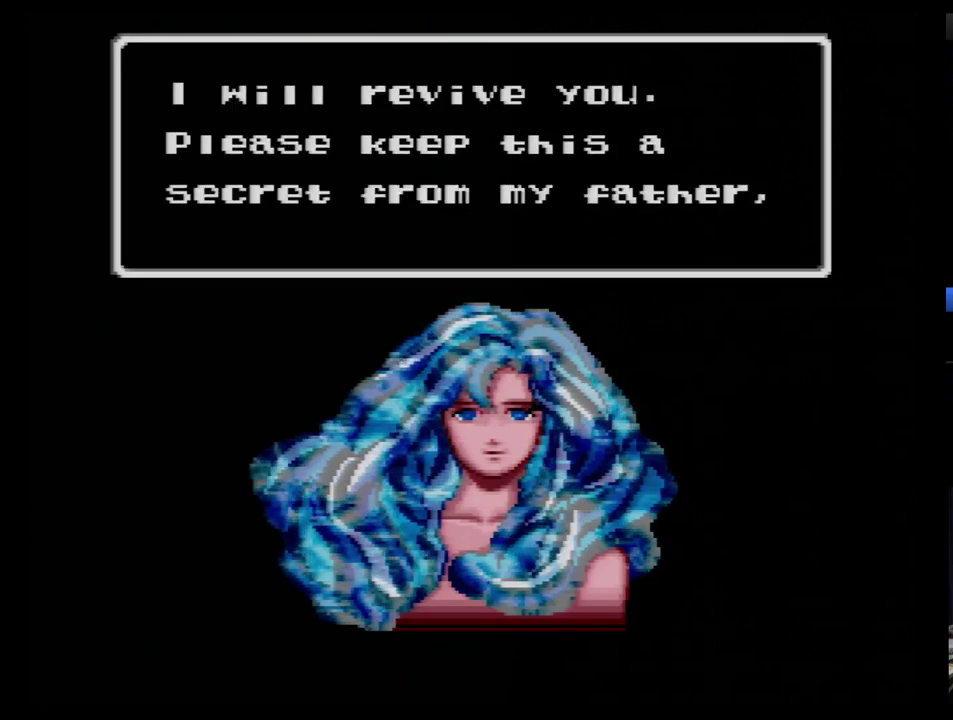
{"buttons": ["B"], "events": [[34, "B", "down"], [103, "B", "up"], [155, "B", "down"], [224, "B", "up"], [310, "B", "down"], [379, "B", "up"], [431, "B", "down"]]}
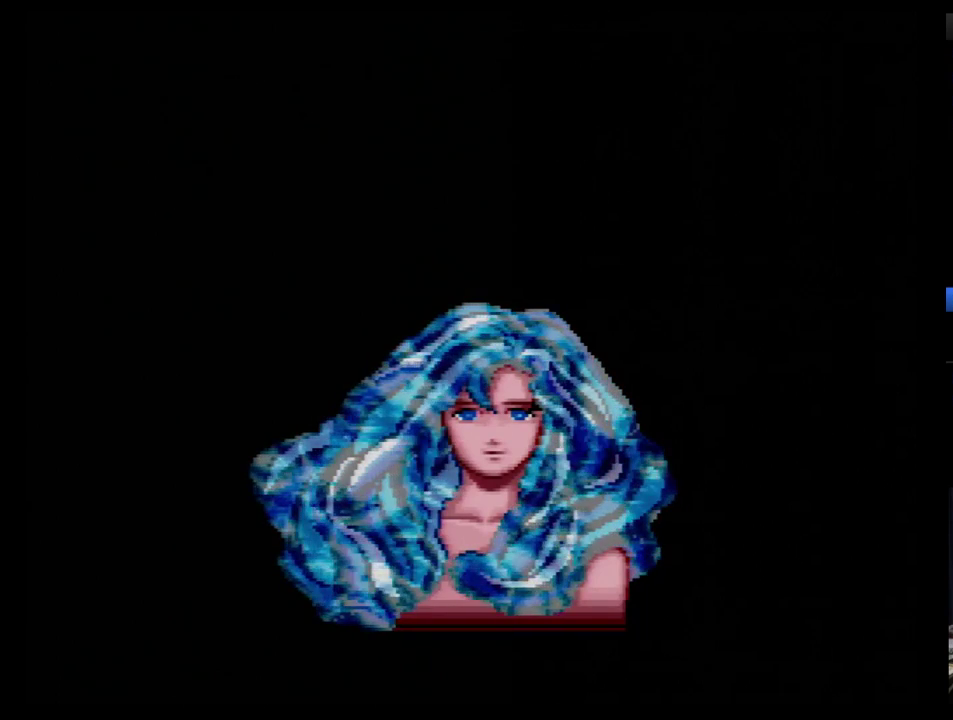
{"buttons": ["B"], "events": [[155, "B", "up"], [224, "B", "down"], [276, "B", "up"], [345, "B", "down"], [397, "B", "up"], [466, "B", "down"]]}
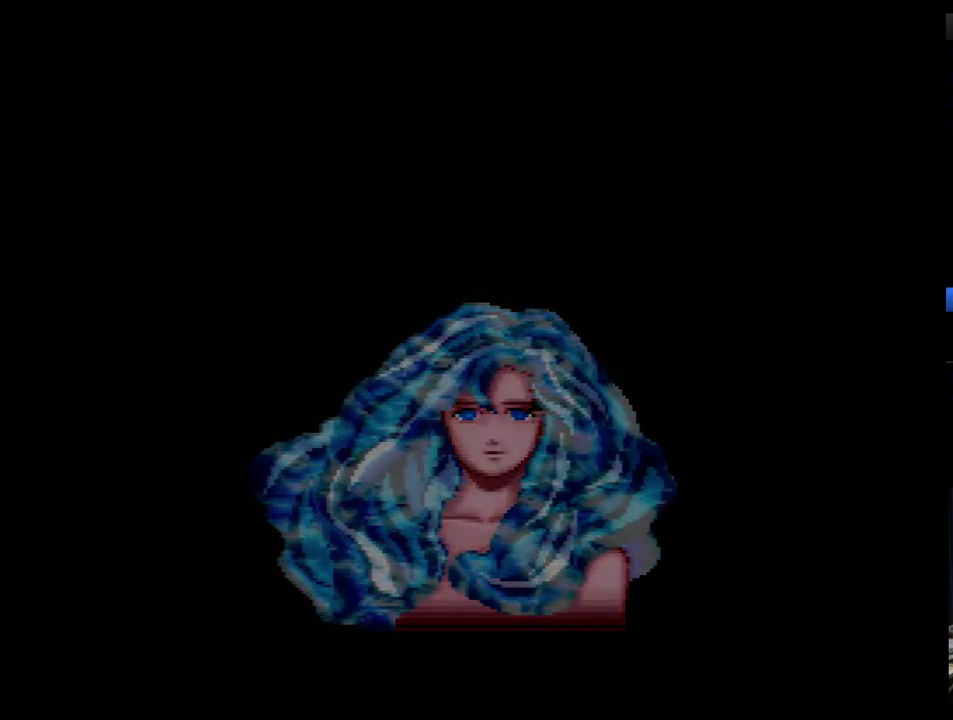
{"buttons": [], "events": [[69, "B", "up"], [121, "B", "down"], [190, "B", "up"], [259, "B", "down"], [466, "B", "up"]]}
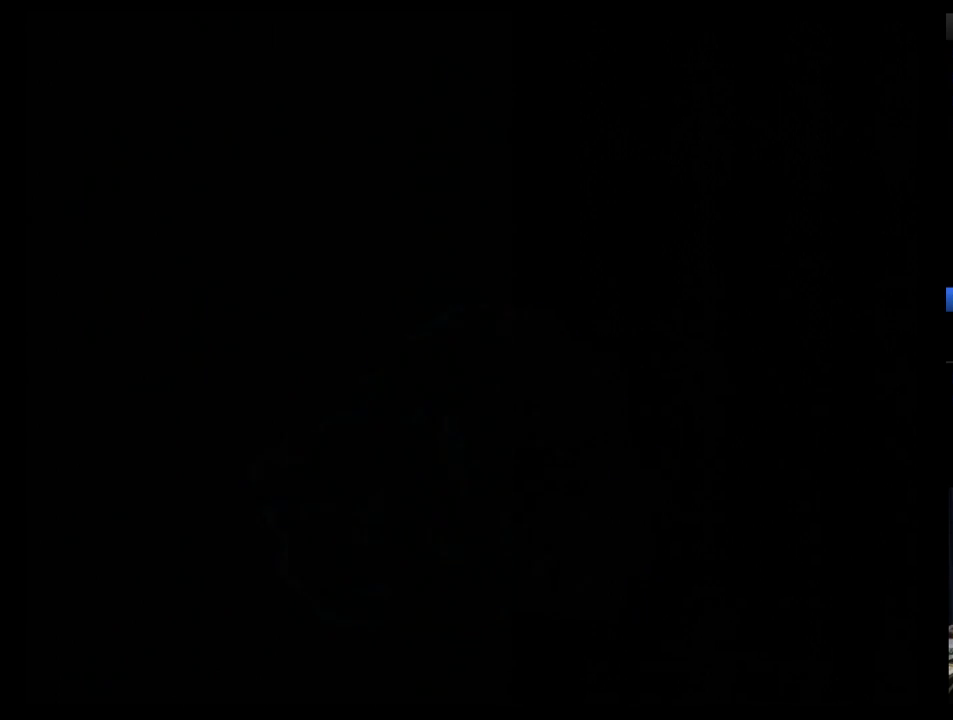
{"buttons": ["B"], "events": [[34, "B", "down"], [121, "B", "up"], [190, "B", "down"], [276, "B", "up"], [328, "B", "down"], [397, "B", "up"], [466, "B", "down"]]}
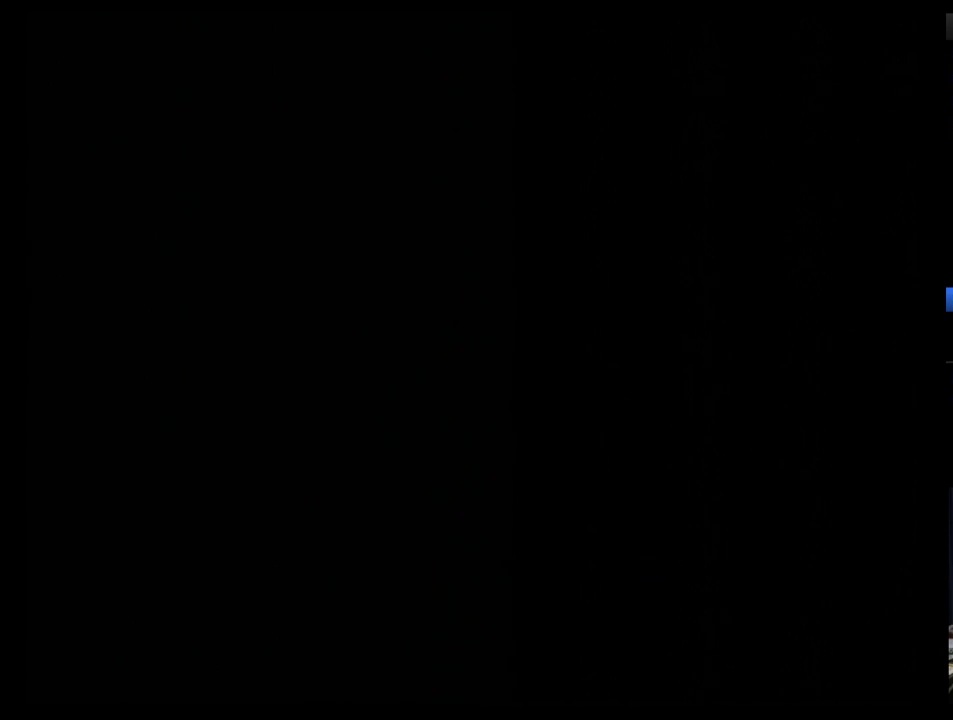
{"buttons": [], "events": [[69, "B", "up"], [121, "B", "down"], [190, "B", "up"], [259, "B", "down"], [328, "B", "up"], [397, "B", "down"], [466, "B", "up"]]}
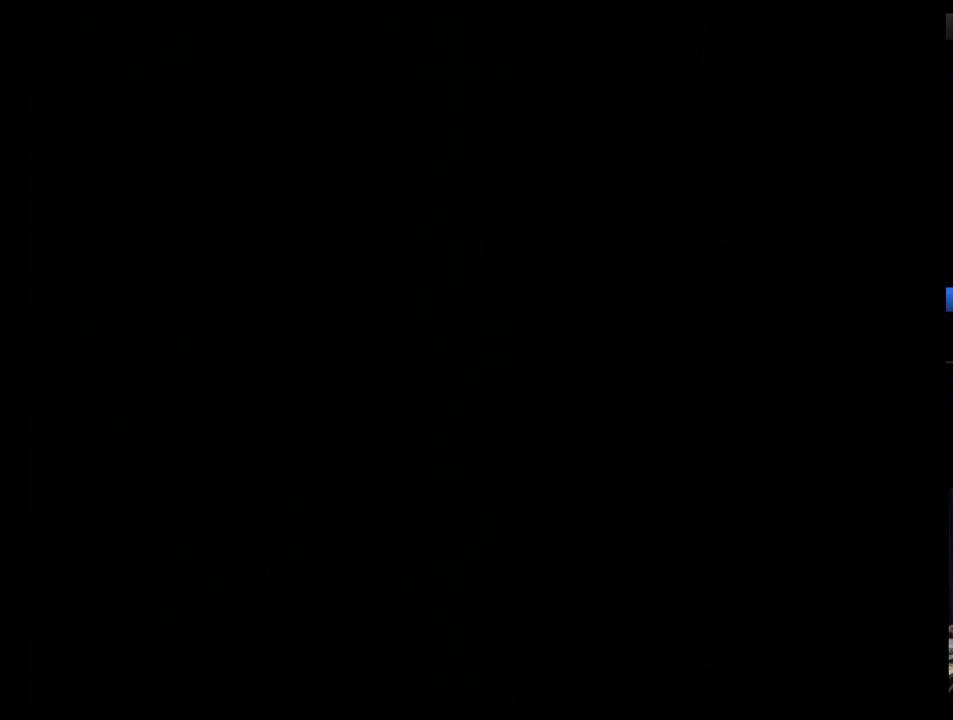
{"buttons": ["B"], "events": [[34, "B", "down"], [86, "B", "up"], [190, "B", "down"], [259, "B", "up"], [328, "B", "down"], [397, "B", "up"], [500, "B", "down"]]}